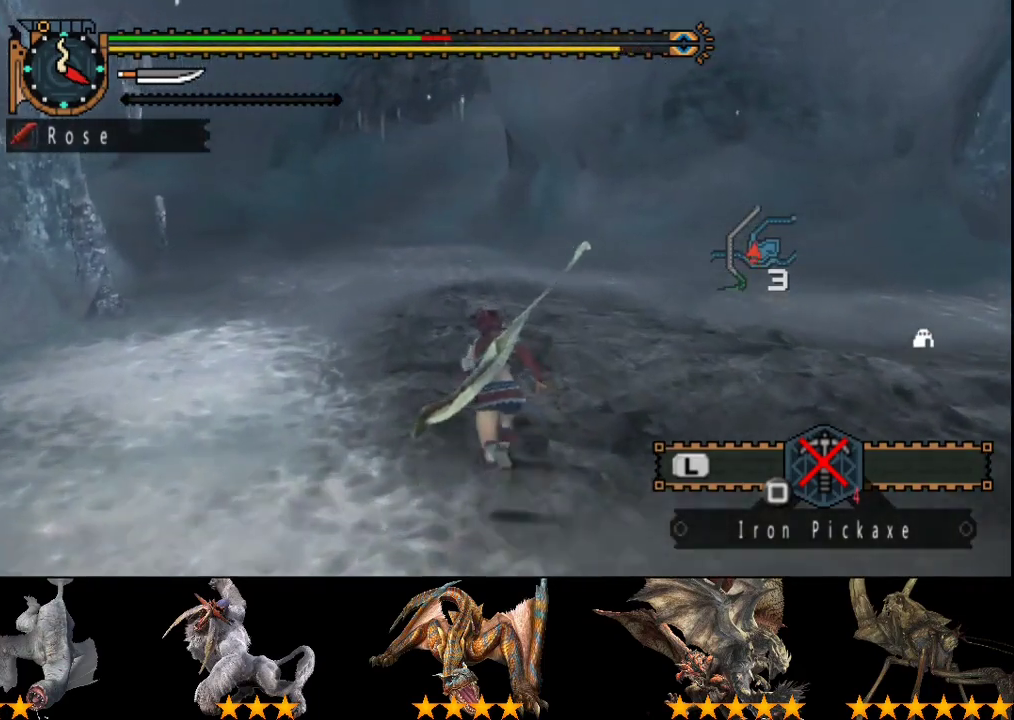
Gameplay with a controller (PlayStation layout); each line is a JSON object with the inputs held at the frame after it. "events" lists button and stick changes between this image and that frame as [ms after this image, input, new state], when the widget could be followed in between. Not read: L3 R3.
{"buttons": ["R2"], "left_stick": "up", "right_stick": "center", "events": []}
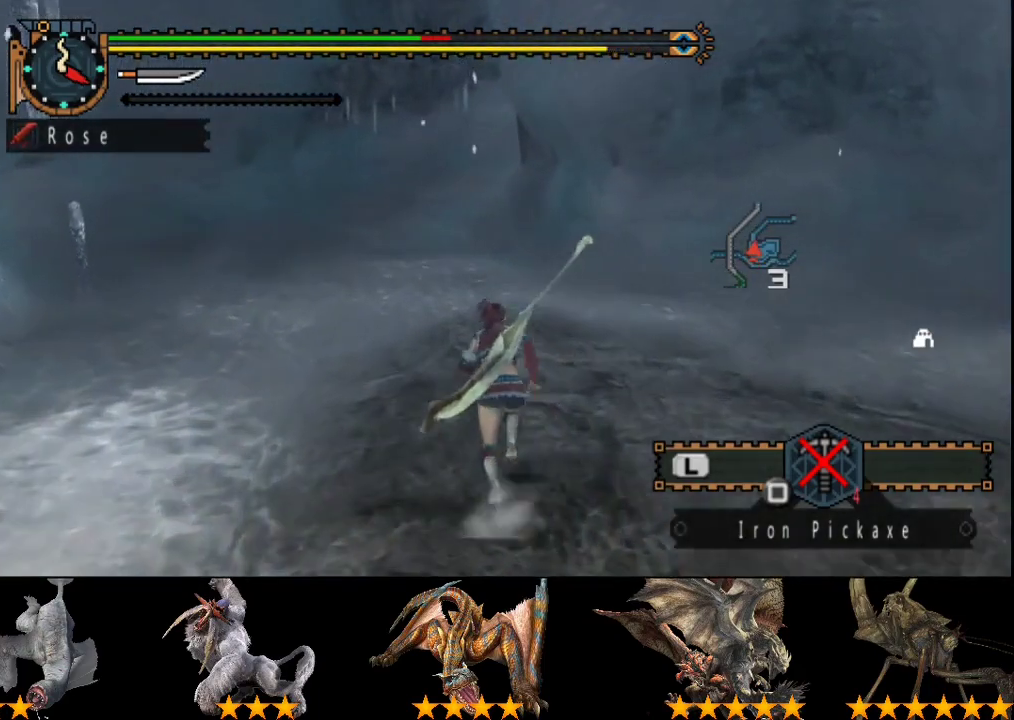
{"buttons": ["R2"], "left_stick": "up", "right_stick": "center", "events": []}
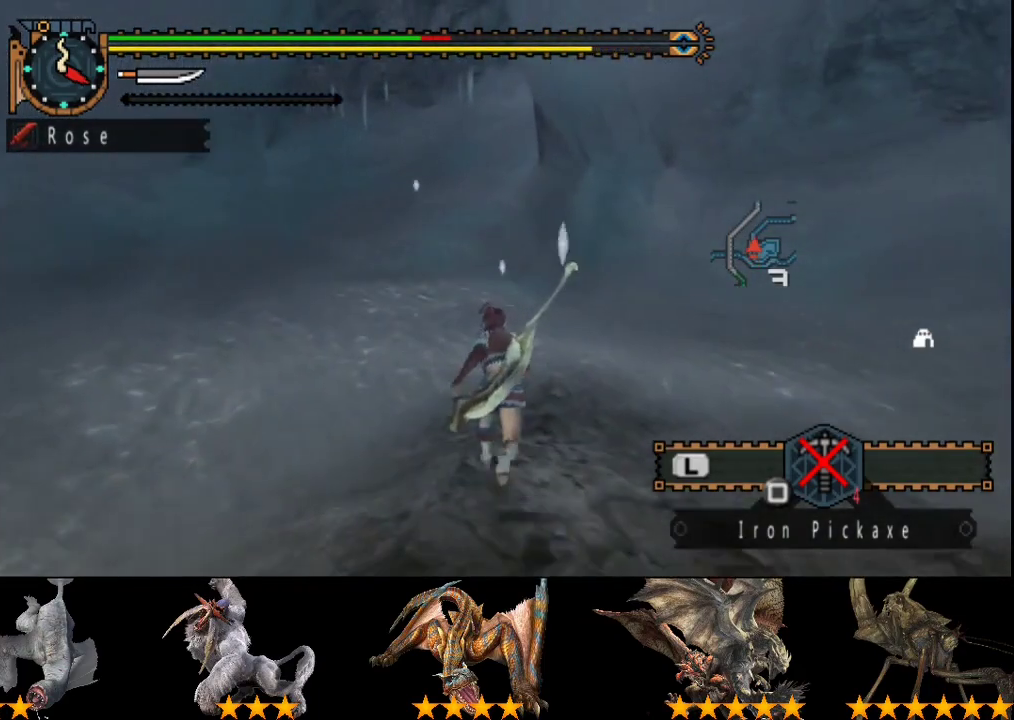
{"buttons": ["R2"], "left_stick": "up", "right_stick": "center", "events": []}
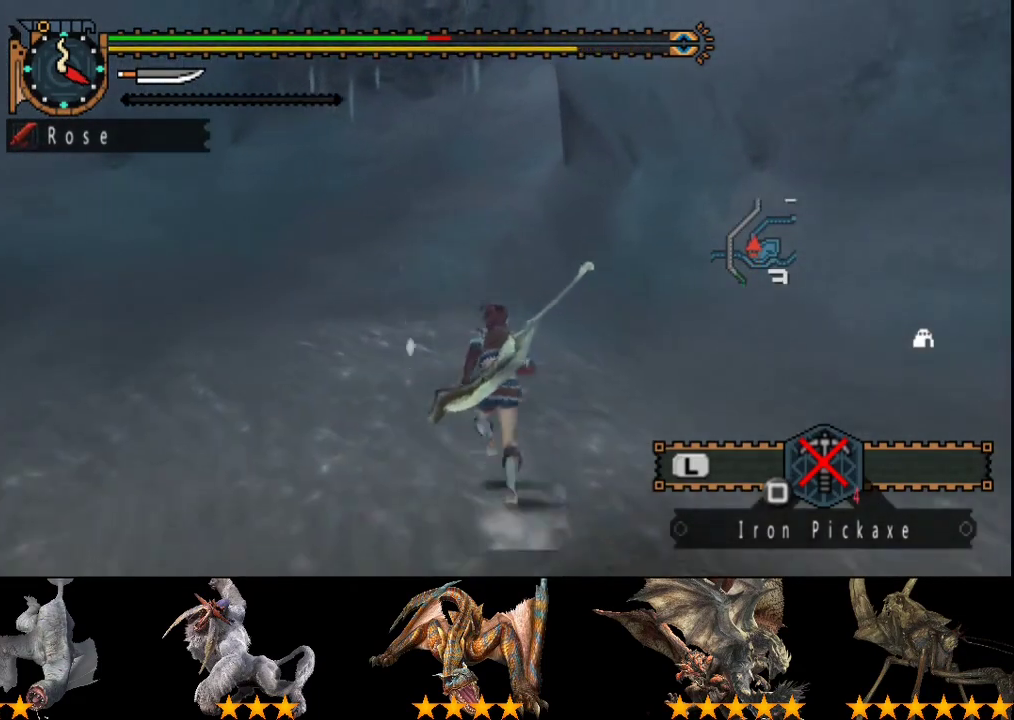
{"buttons": ["R2"], "left_stick": "up", "right_stick": "center", "events": []}
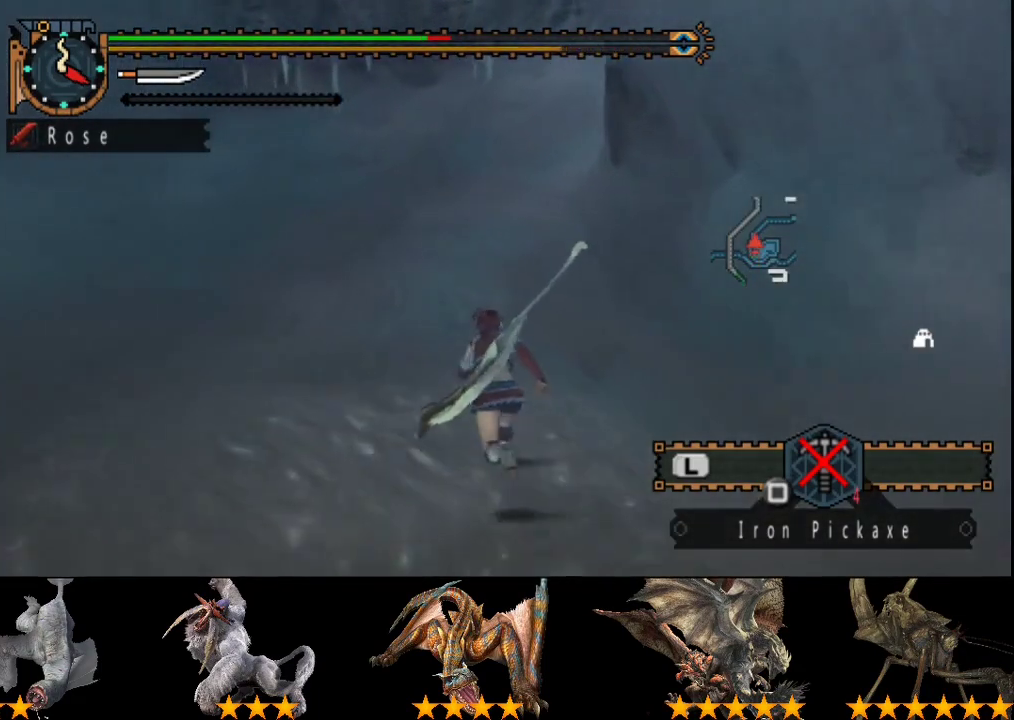
{"buttons": ["R2"], "left_stick": "up", "right_stick": "center", "events": []}
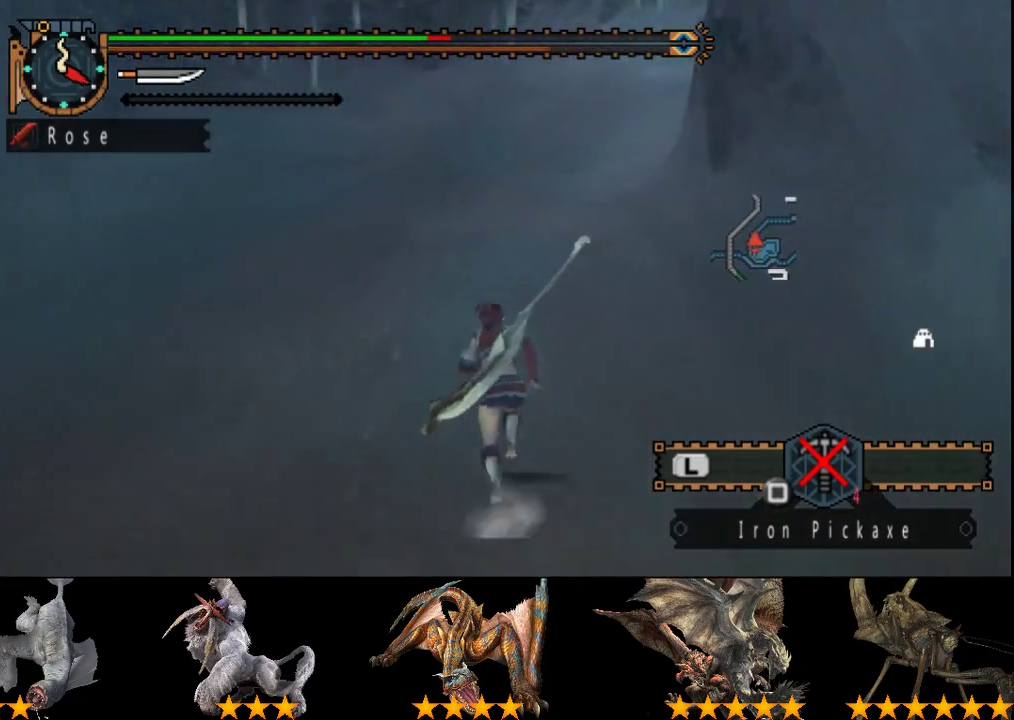
{"buttons": ["R2"], "left_stick": "up", "right_stick": "center", "events": []}
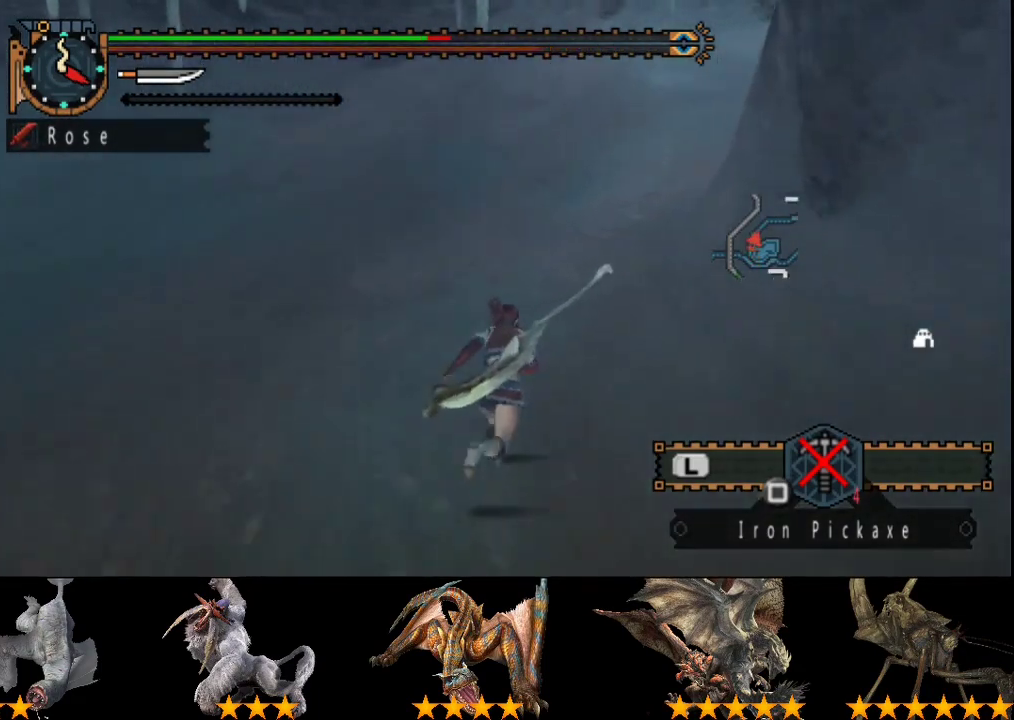
{"buttons": ["R2"], "left_stick": "up", "right_stick": "center", "events": []}
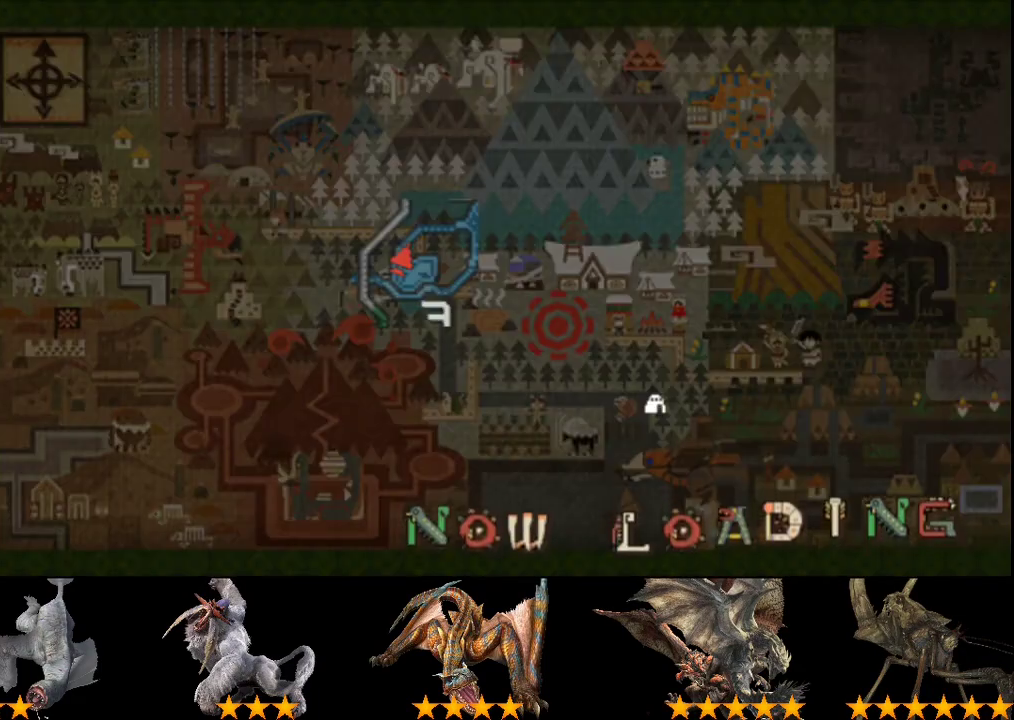
{"buttons": ["R2"], "left_stick": "up", "right_stick": "center", "events": []}
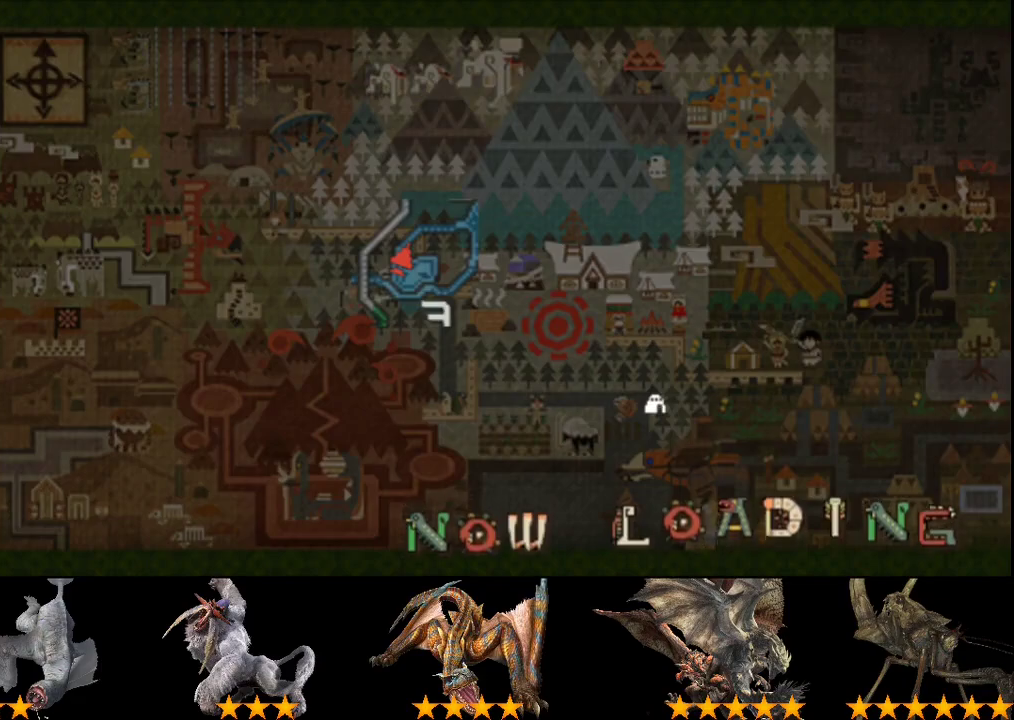
{"buttons": ["R2"], "left_stick": "up", "right_stick": "center", "events": [[67, "right_stick", "left"], [200, "right_stick", "center"]]}
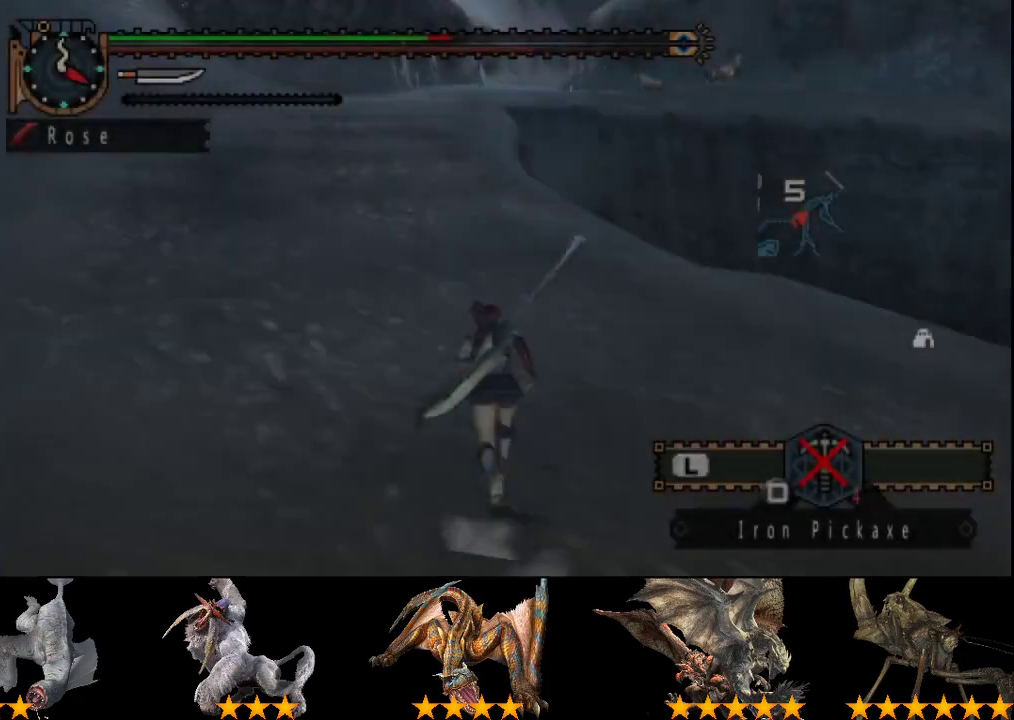
{"buttons": ["R2"], "left_stick": "up", "right_stick": "center", "events": [[50, "right_stick", "left"], [183, "right_stick", "center"]]}
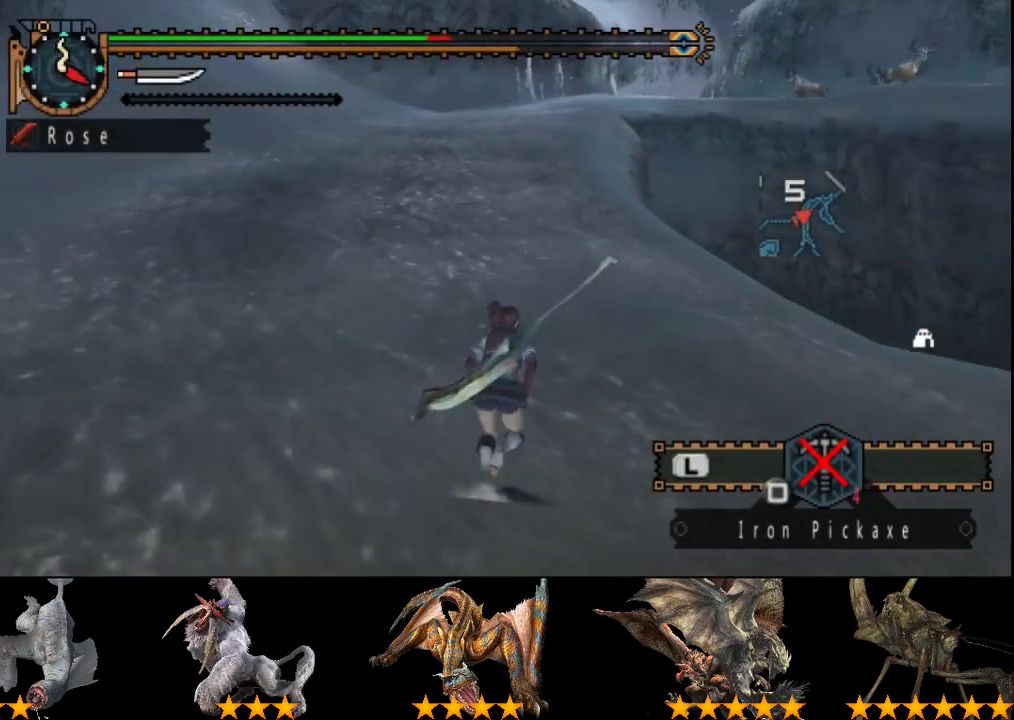
{"buttons": ["R2"], "left_stick": "up", "right_stick": "center", "events": []}
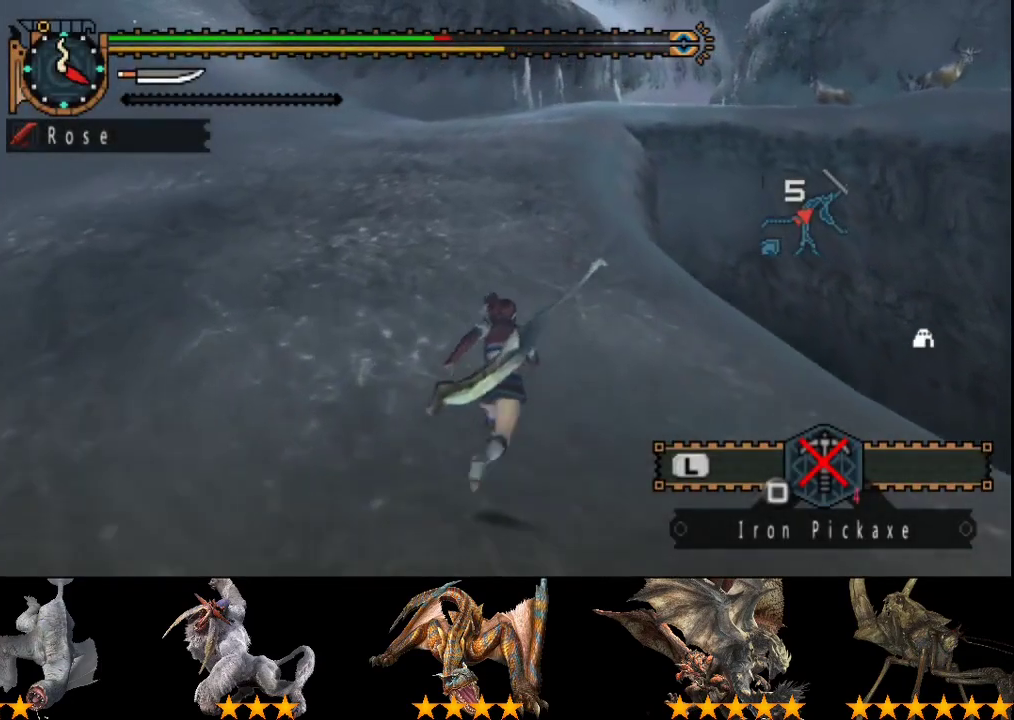
{"buttons": ["R2"], "left_stick": "up", "right_stick": "center", "events": []}
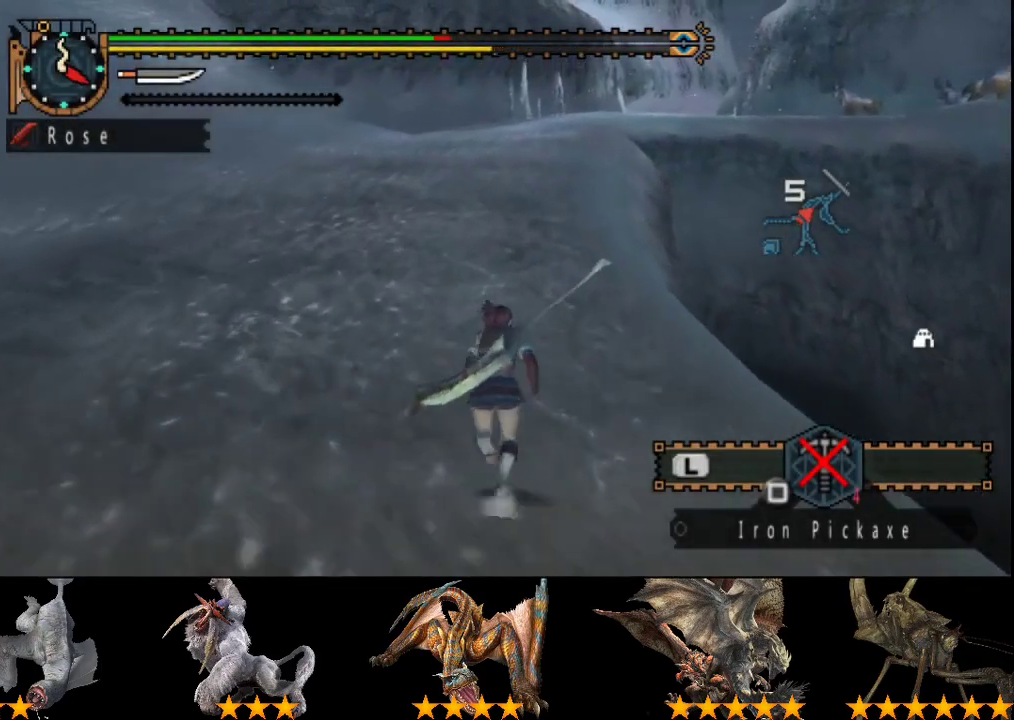
{"buttons": ["R2"], "left_stick": "up", "right_stick": "center", "events": []}
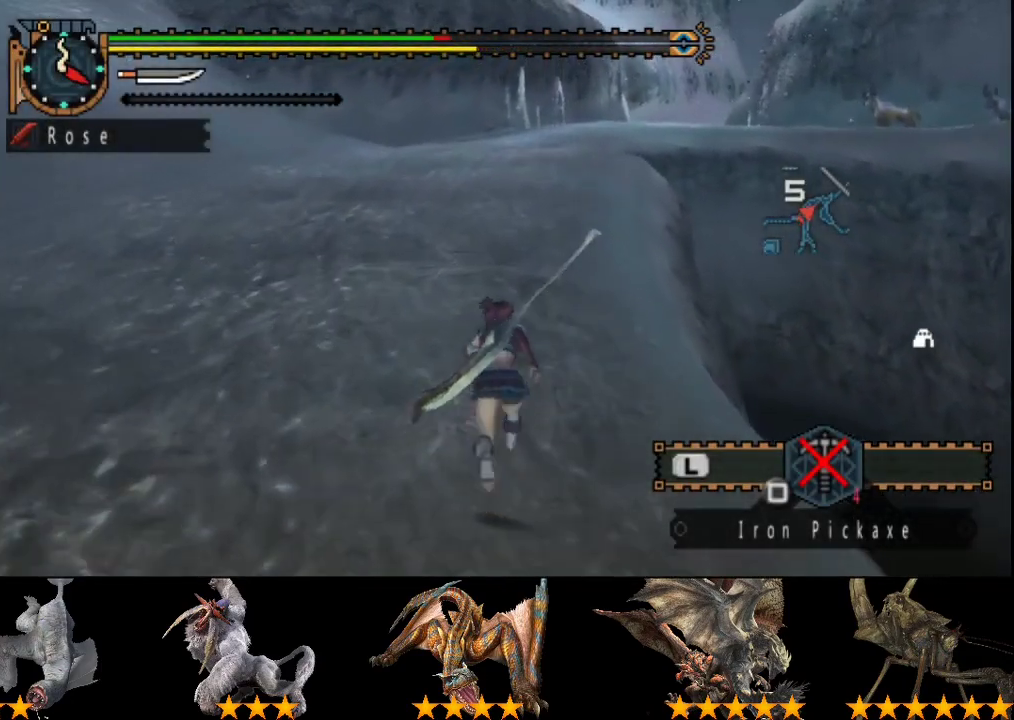
{"buttons": ["R2"], "left_stick": "up", "right_stick": "center", "events": []}
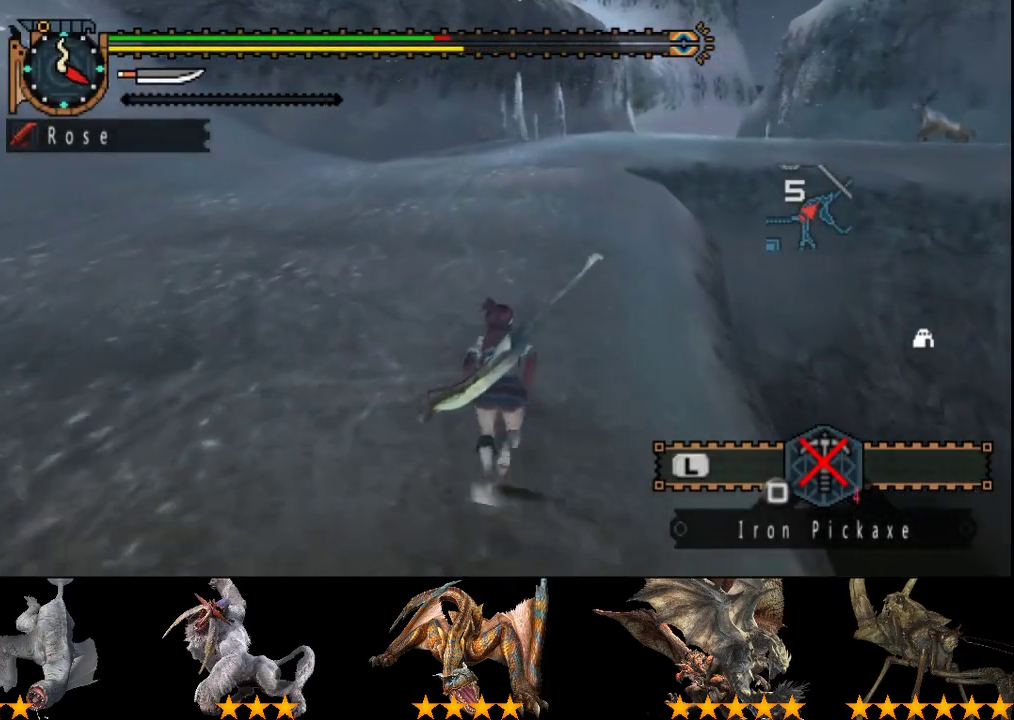
{"buttons": ["R2"], "left_stick": "up", "right_stick": "center", "events": []}
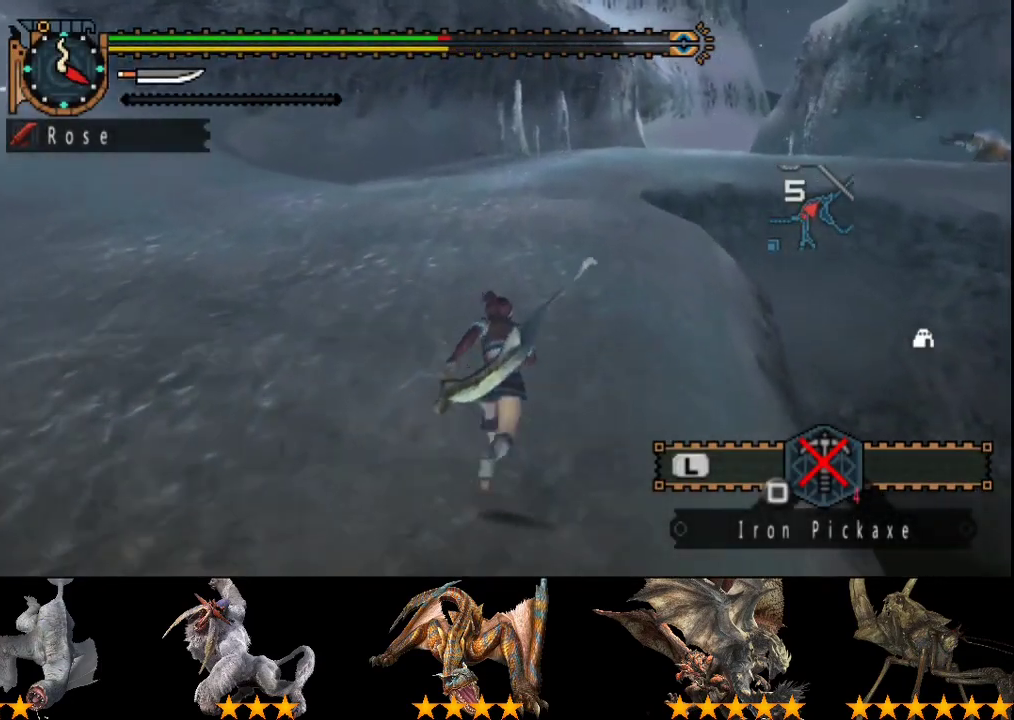
{"buttons": ["R2"], "left_stick": "up", "right_stick": "center", "events": []}
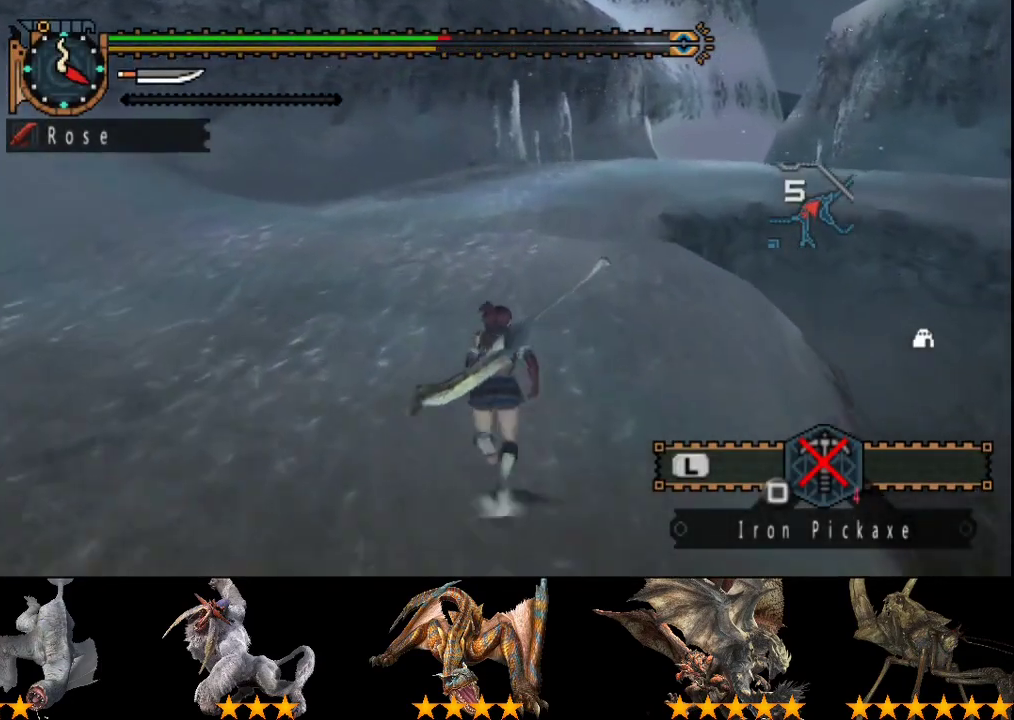
{"buttons": ["R2"], "left_stick": "up", "right_stick": "center", "events": [[17, "right_stick", "right"], [117, "right_stick", "center"]]}
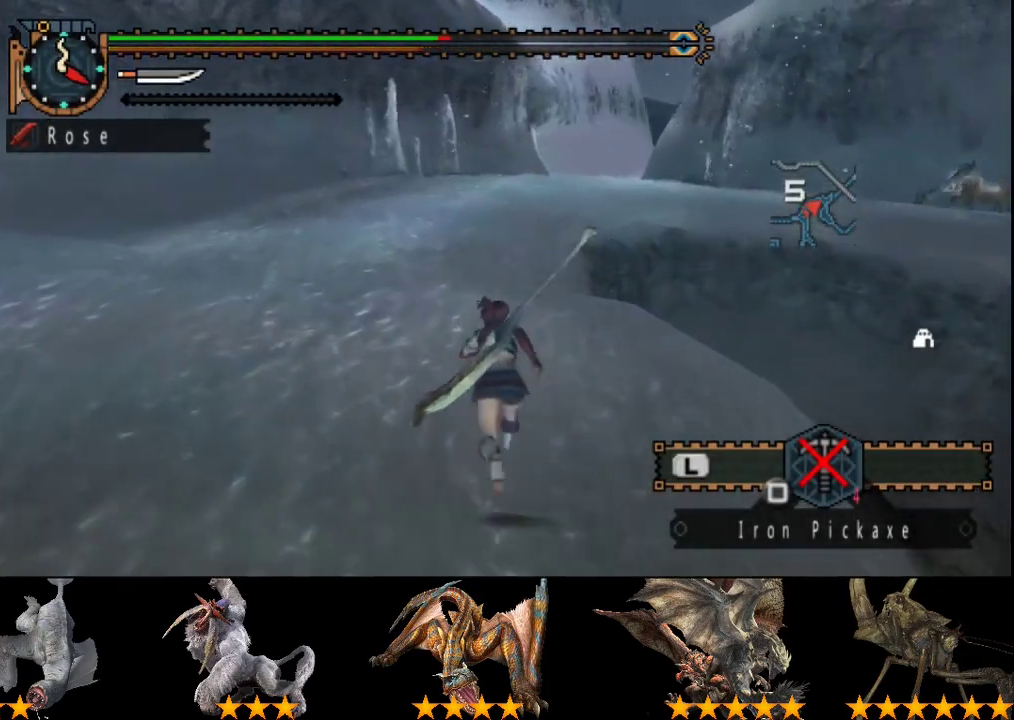
{"buttons": ["R2"], "left_stick": "up", "right_stick": "center", "events": []}
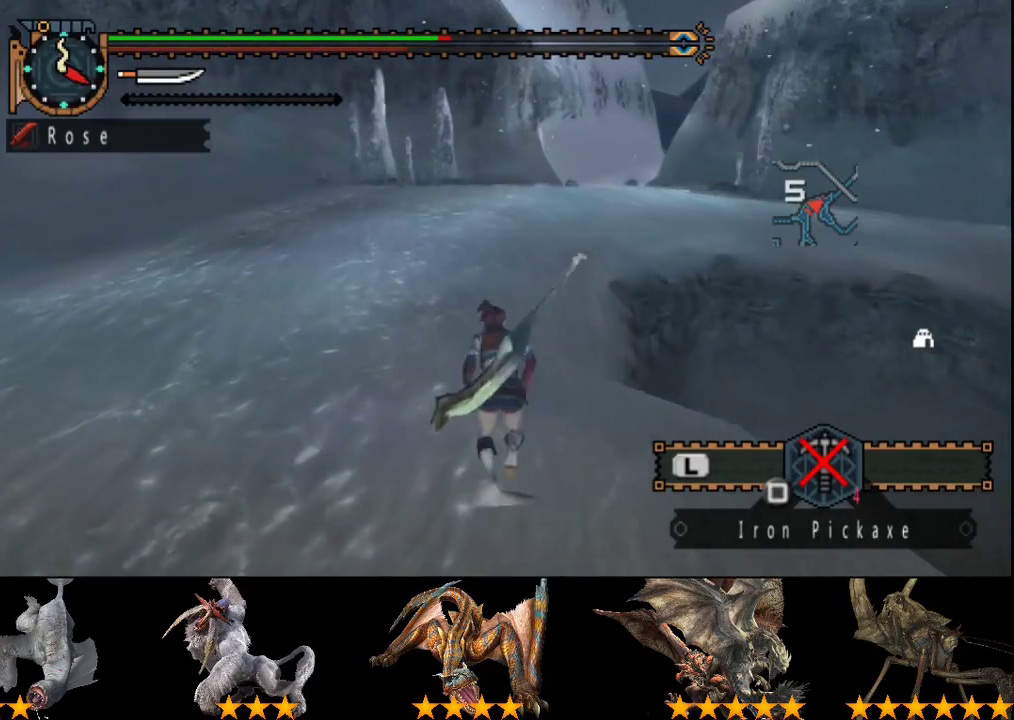
{"buttons": ["R2"], "left_stick": "up", "right_stick": "center", "events": []}
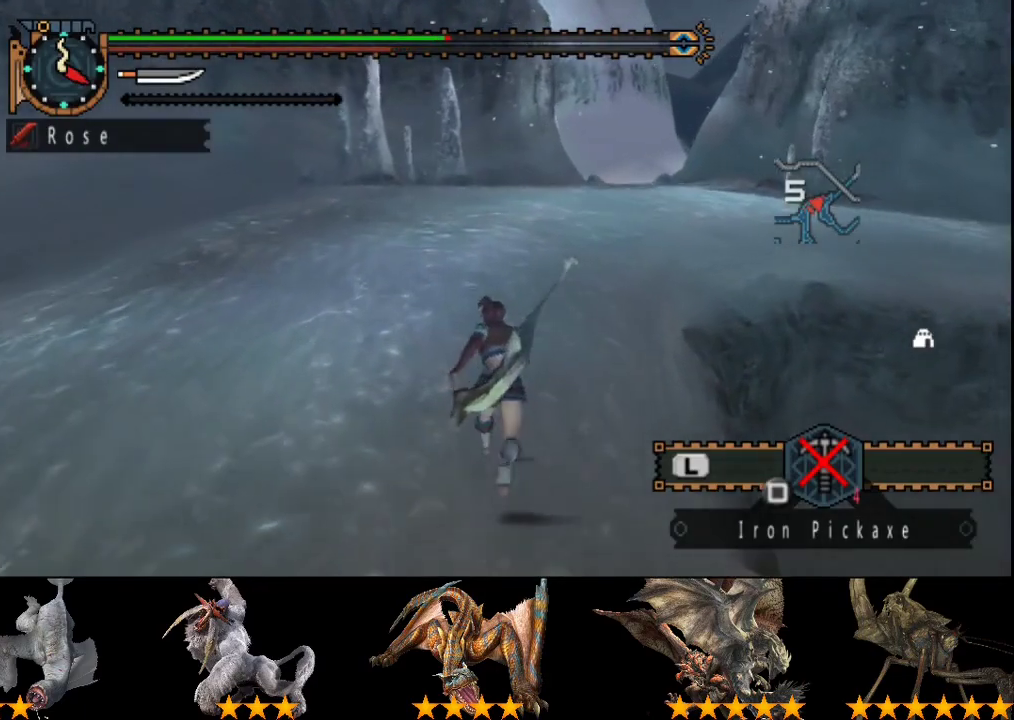
{"buttons": ["R2"], "left_stick": "up", "right_stick": "center", "events": []}
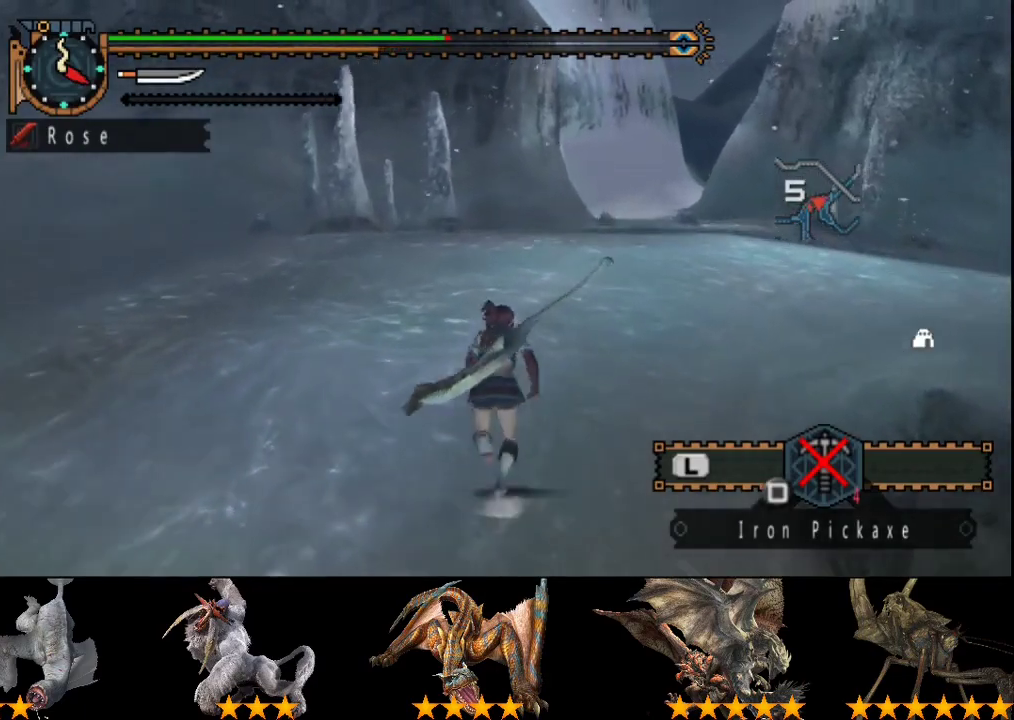
{"buttons": ["R2"], "left_stick": "up", "right_stick": "center", "events": []}
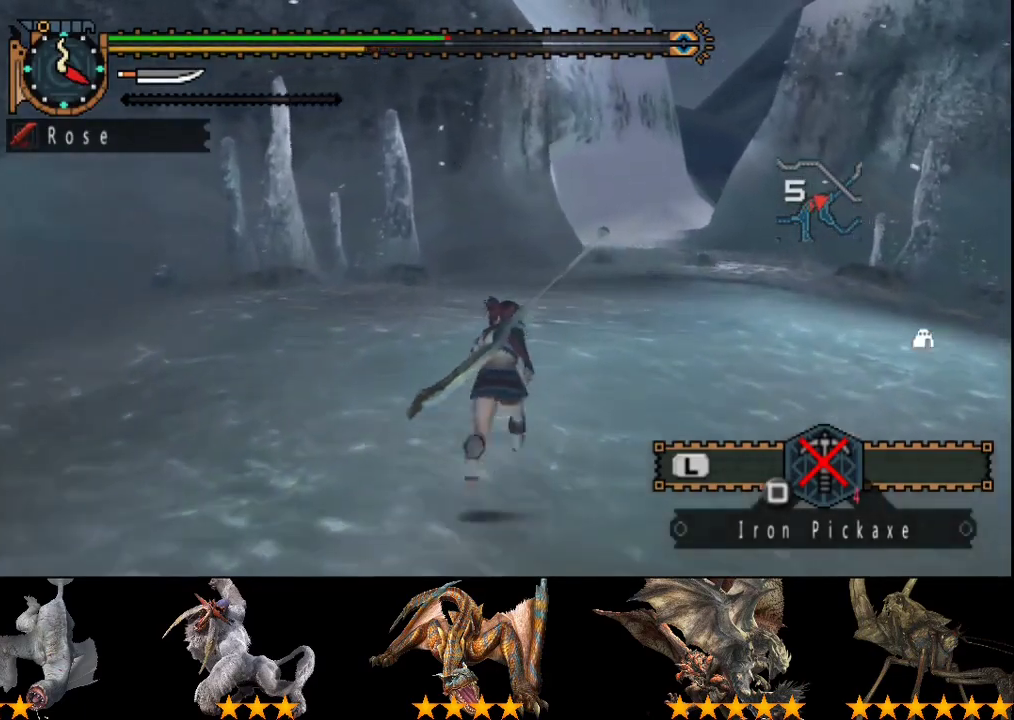
{"buttons": ["R2"], "left_stick": "up", "right_stick": "center", "events": []}
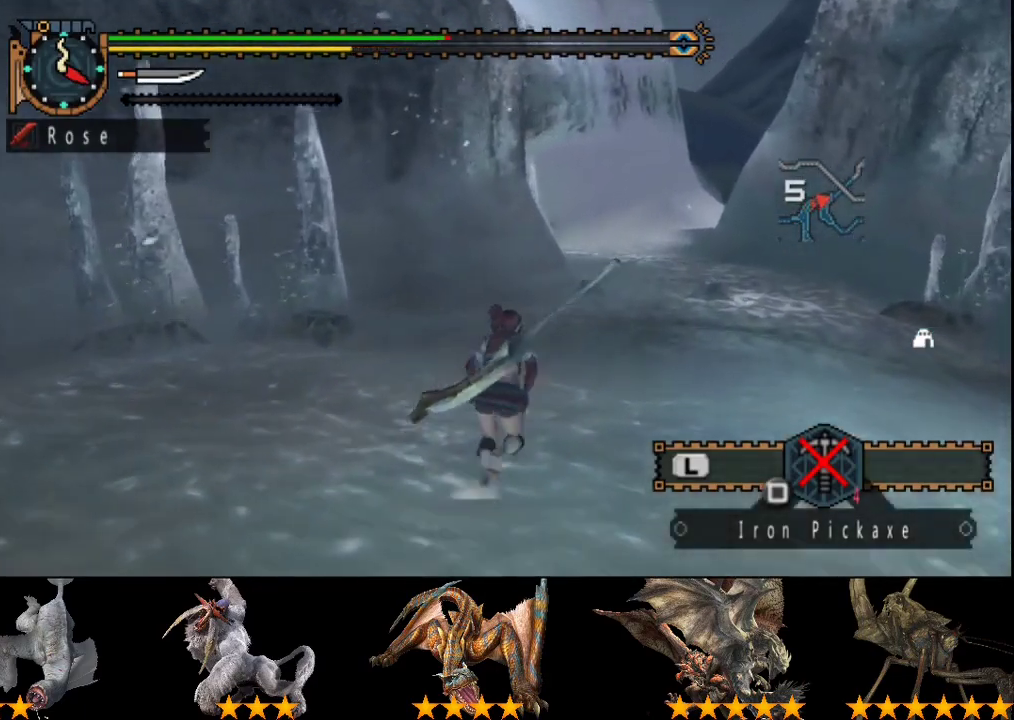
{"buttons": [], "left_stick": "up", "right_stick": "center", "events": [[433, "R2", "up"]]}
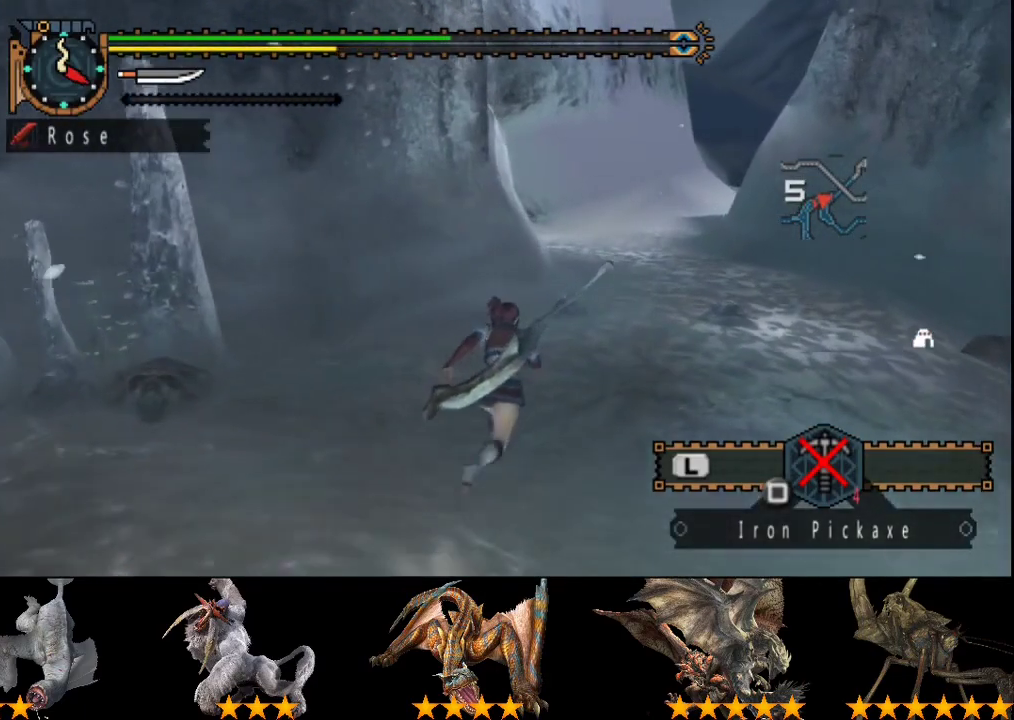
{"buttons": [], "left_stick": "up", "right_stick": "center", "events": []}
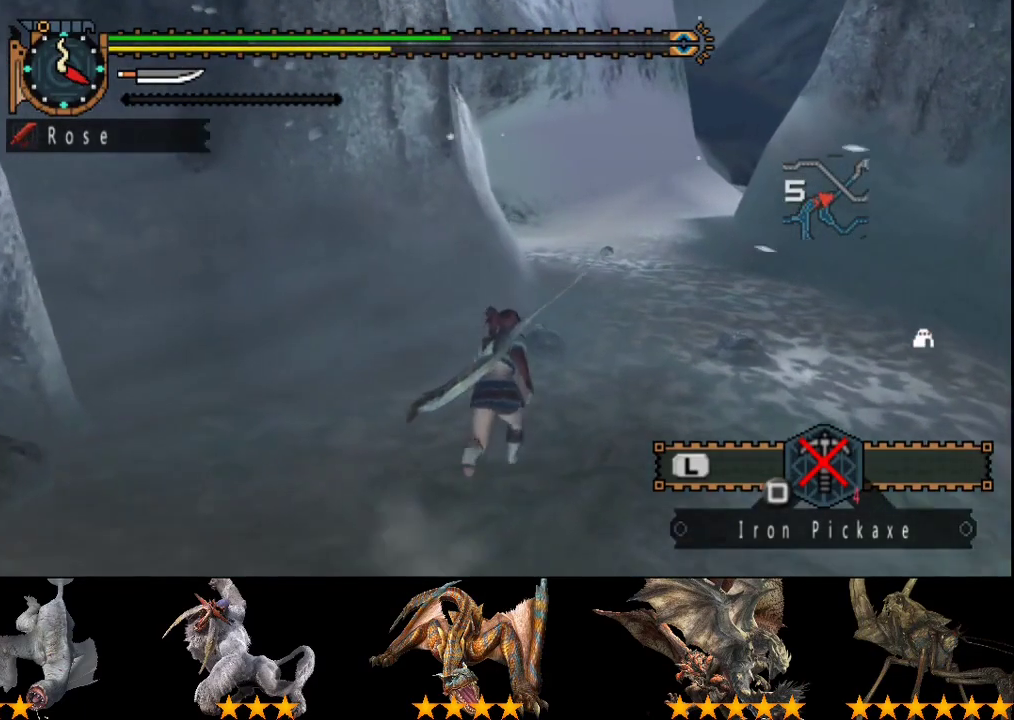
{"buttons": [], "left_stick": "up", "right_stick": "center", "events": []}
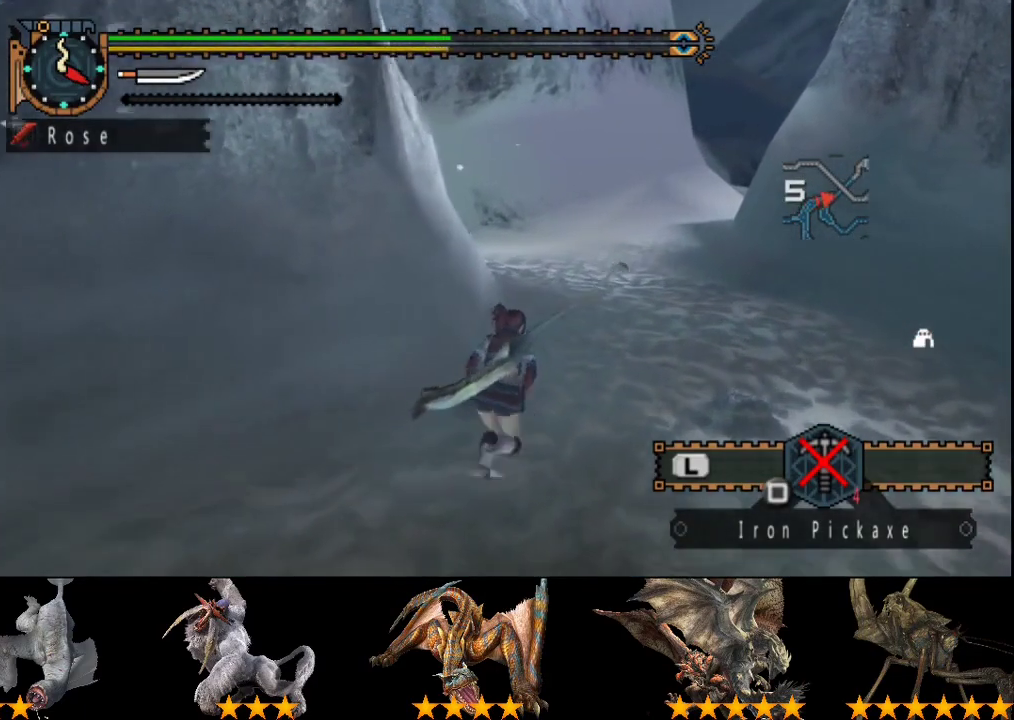
{"buttons": [], "left_stick": "up", "right_stick": "center", "events": []}
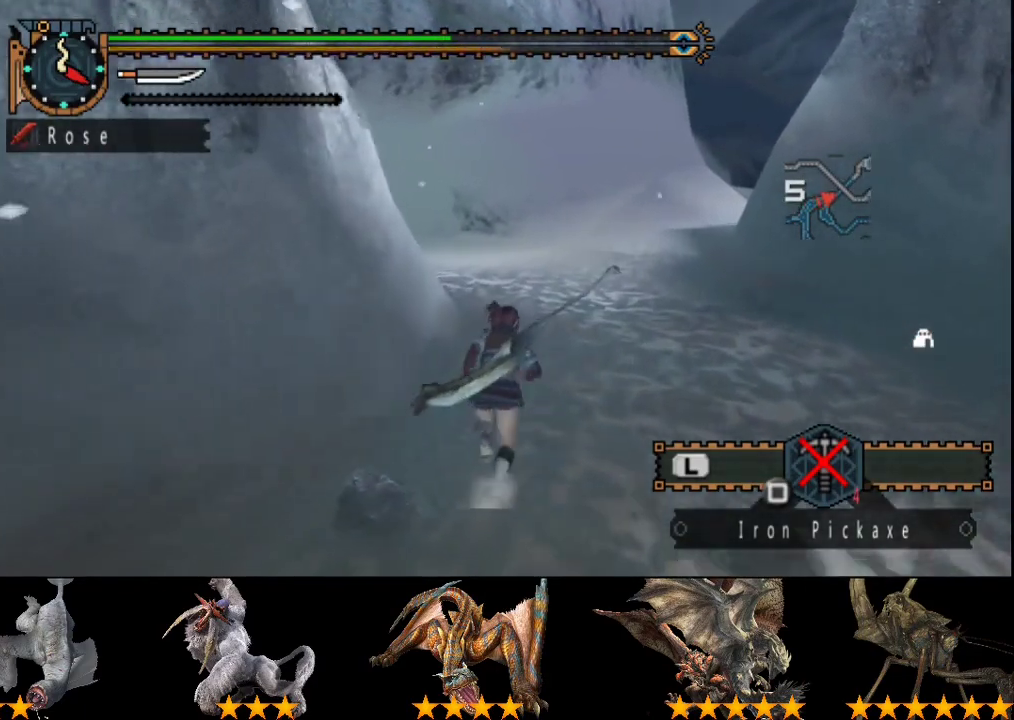
{"buttons": [], "left_stick": "up", "right_stick": "center", "events": []}
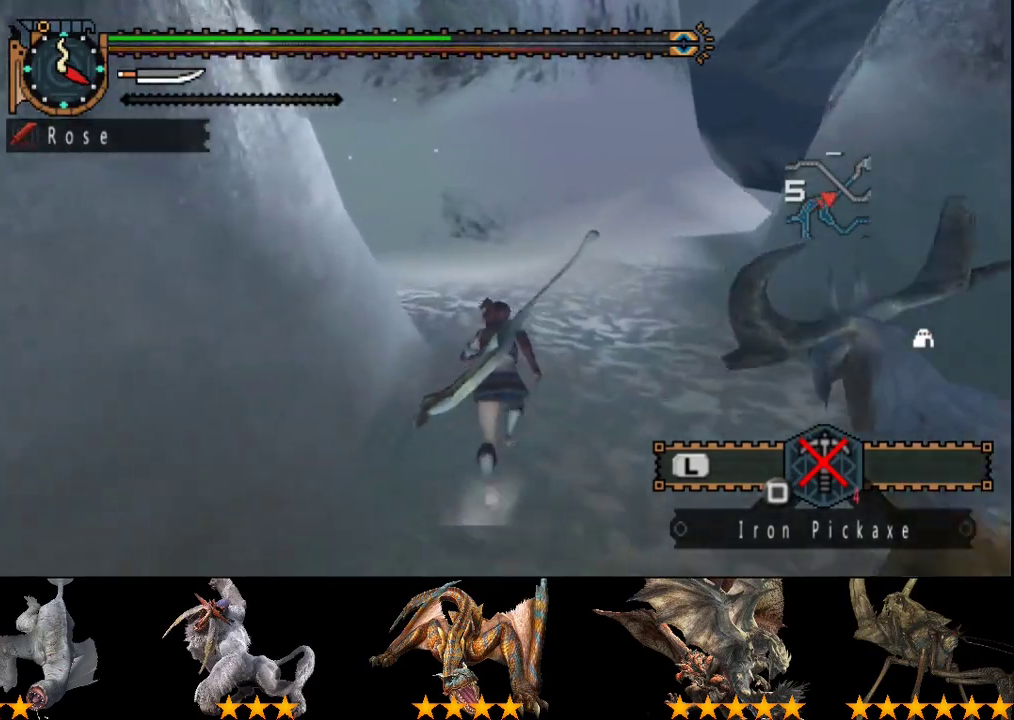
{"buttons": [], "left_stick": "up", "right_stick": "center", "events": []}
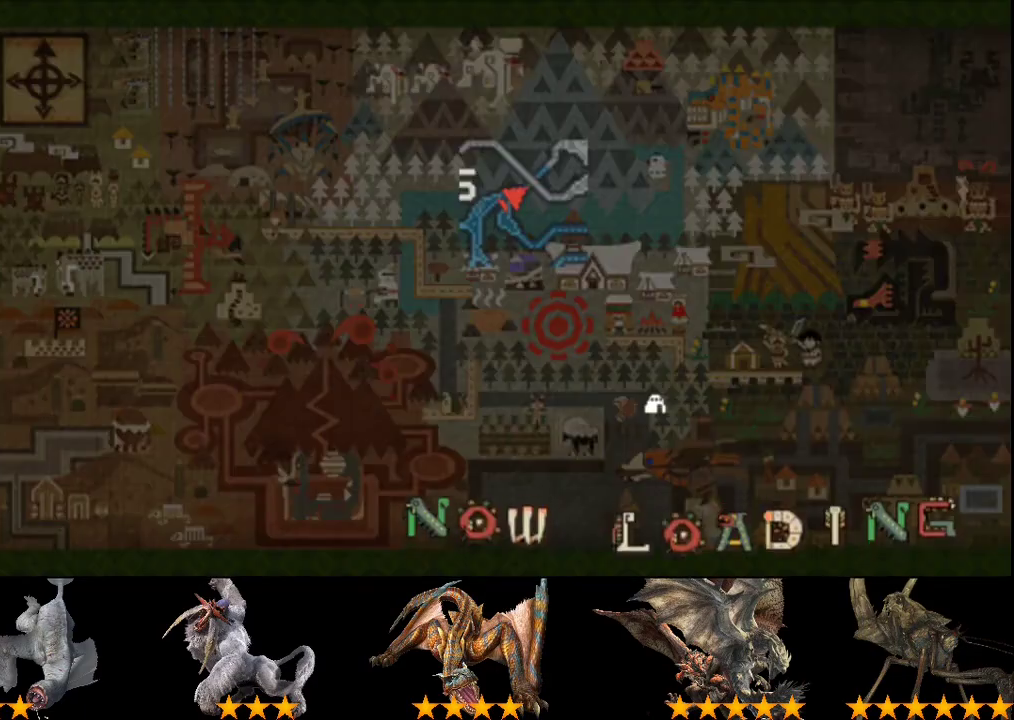
{"buttons": [], "left_stick": "center", "right_stick": "center", "events": [[267, "left_stick", "center"]]}